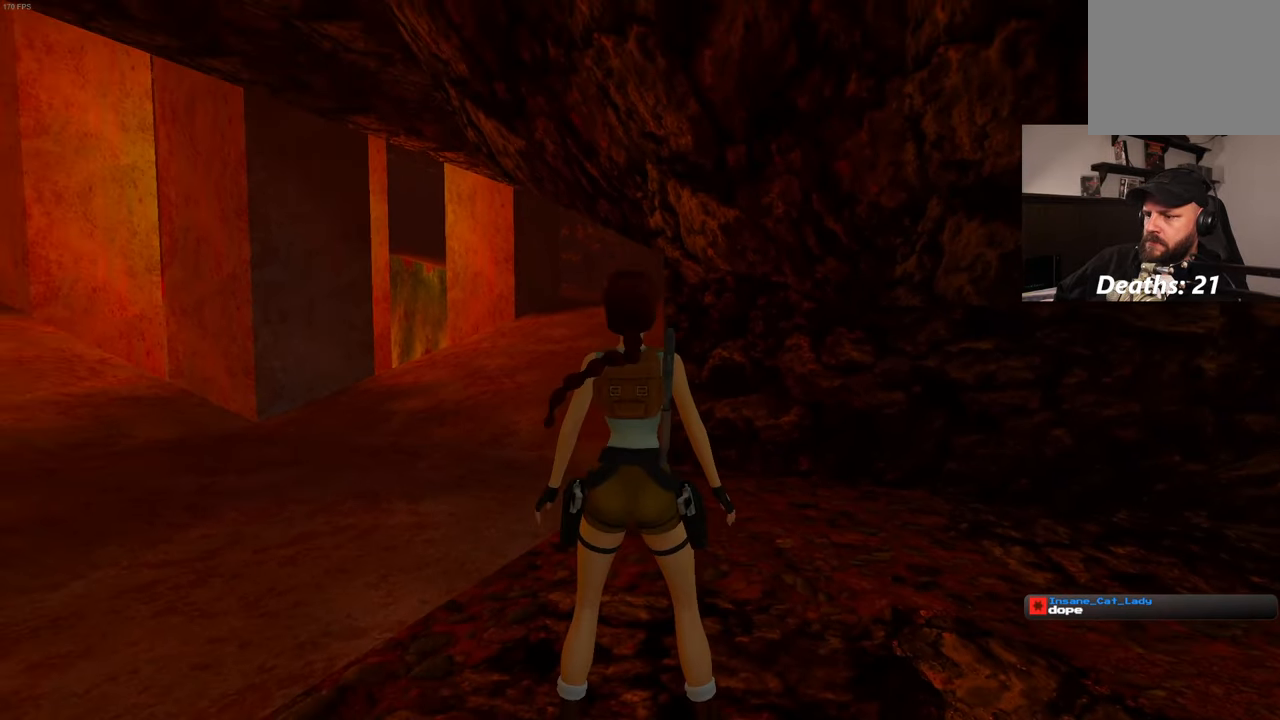
Gameplay with a controller (PlayStation layout); each line is a JSON object with the inputs held at the frame after it. "events" lists button and stick changes between this image and that frame as [ms after this image, input, new state], when the widget could be followed in between. Not read: L3 R3.
{"buttons": ["SQUARE"], "left_stick": "center", "right_stick": "center", "events": [[333, "SQUARE", "down"]]}
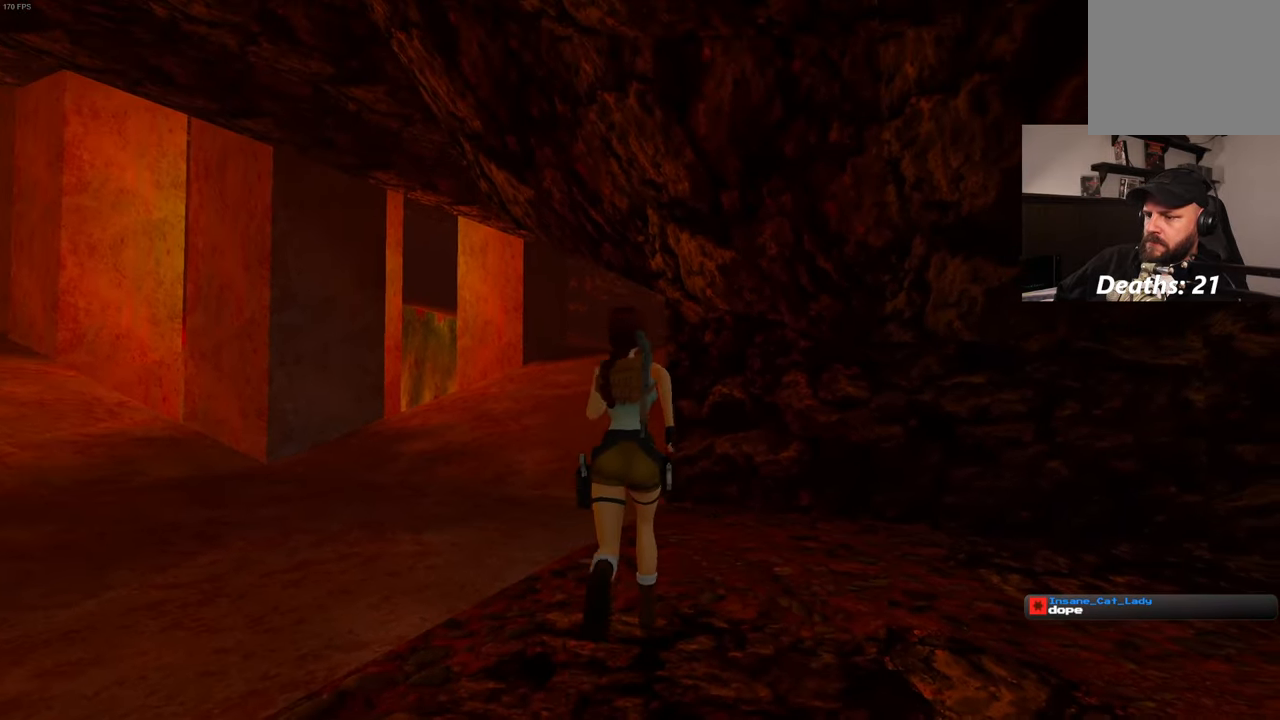
{"buttons": ["SQUARE"], "left_stick": "center", "right_stick": "center", "events": []}
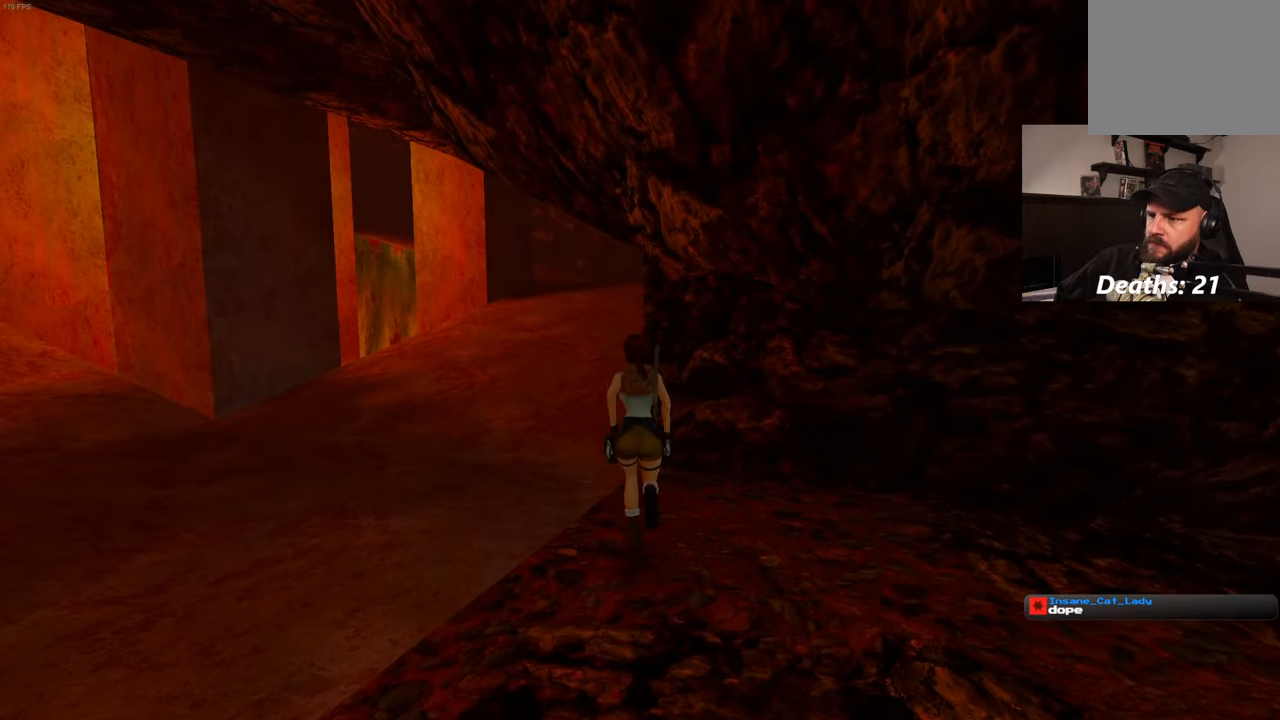
{"buttons": ["SQUARE"], "left_stick": "center", "right_stick": "center", "events": []}
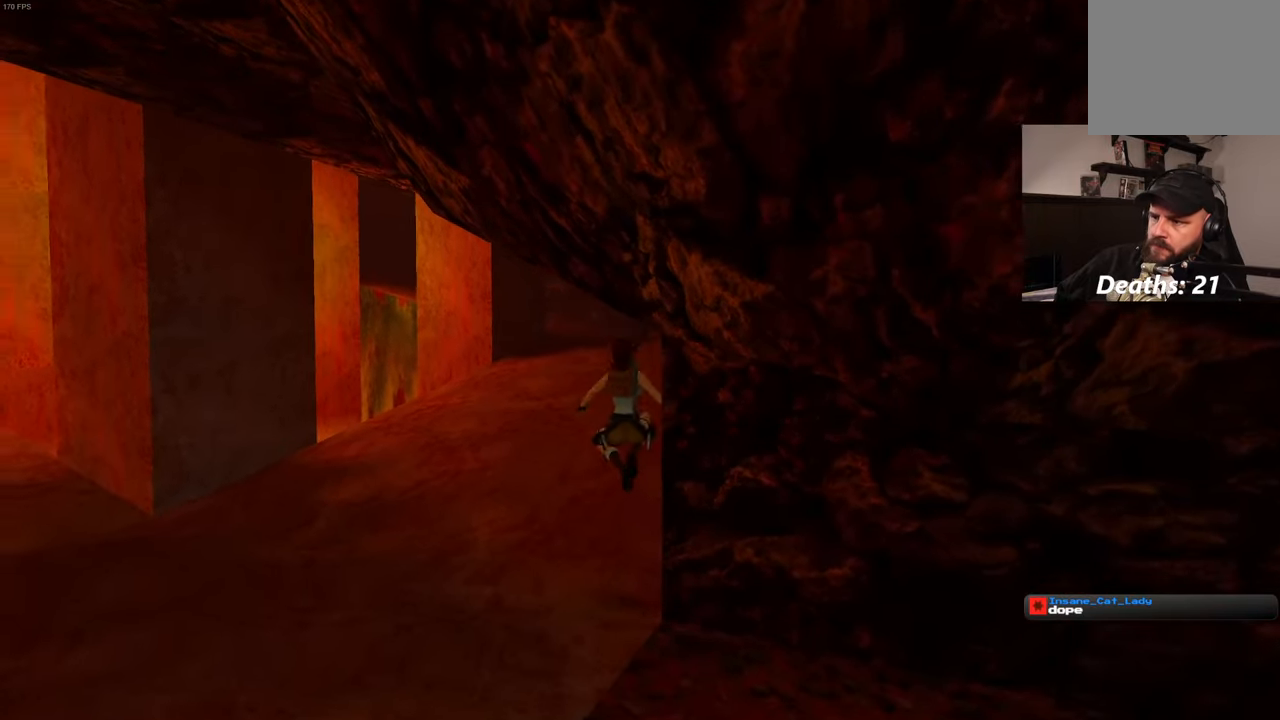
{"buttons": ["SQUARE"], "left_stick": "center", "right_stick": "center", "events": [[50, "SQUARE", "up"], [400, "SQUARE", "down"]]}
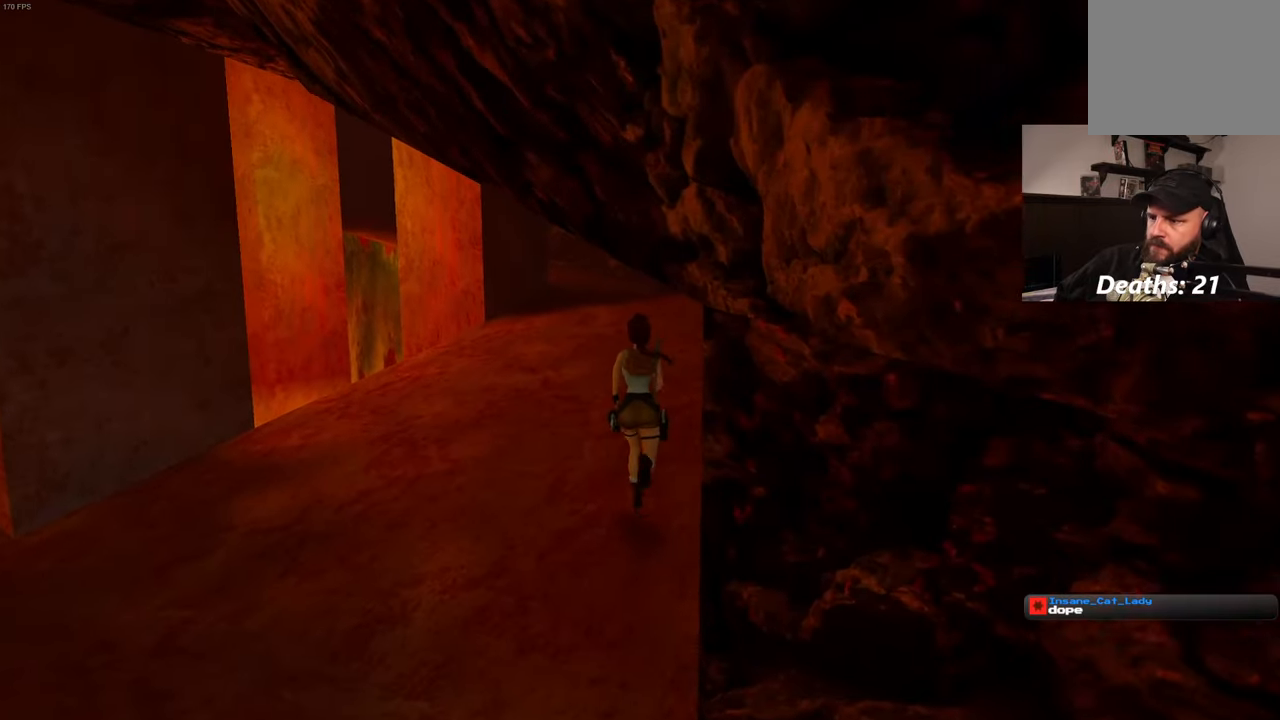
{"buttons": ["SQUARE"], "left_stick": "center", "right_stick": "center", "events": [[150, "DPAD_UP", "down"], [333, "DPAD_UP", "up"]]}
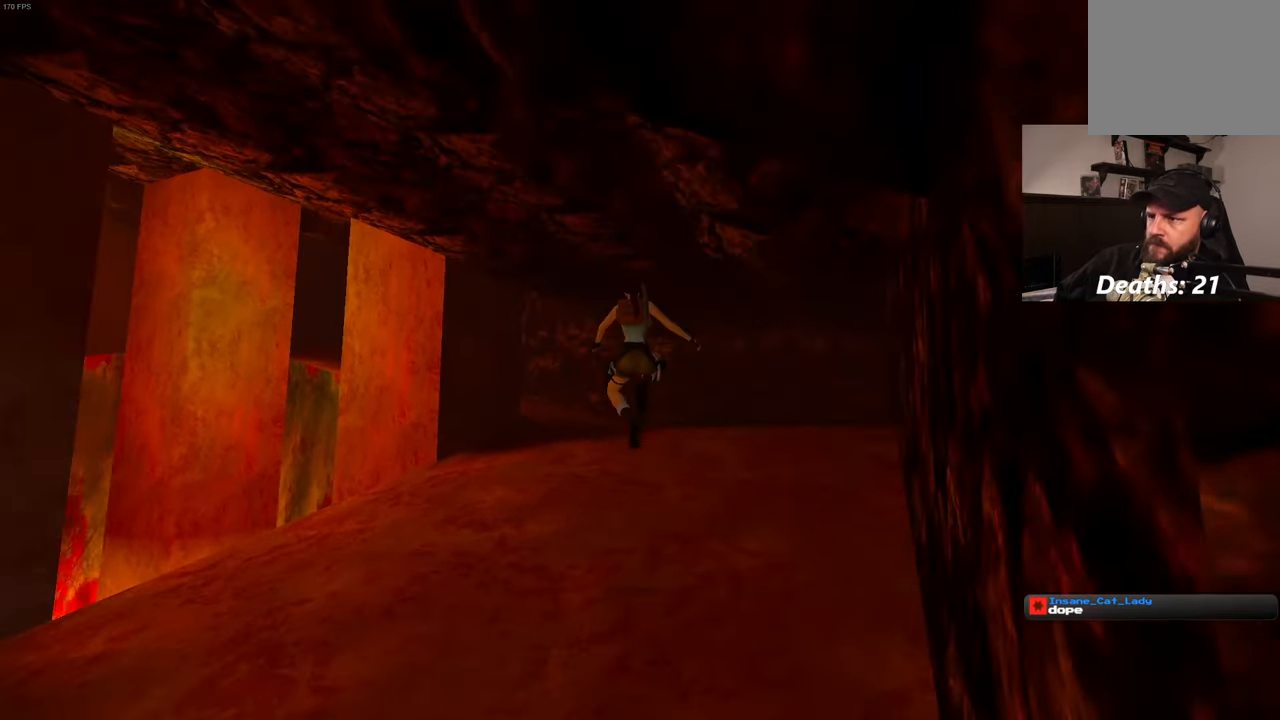
{"buttons": [], "left_stick": "center", "right_stick": "center", "events": [[233, "SQUARE", "up"]]}
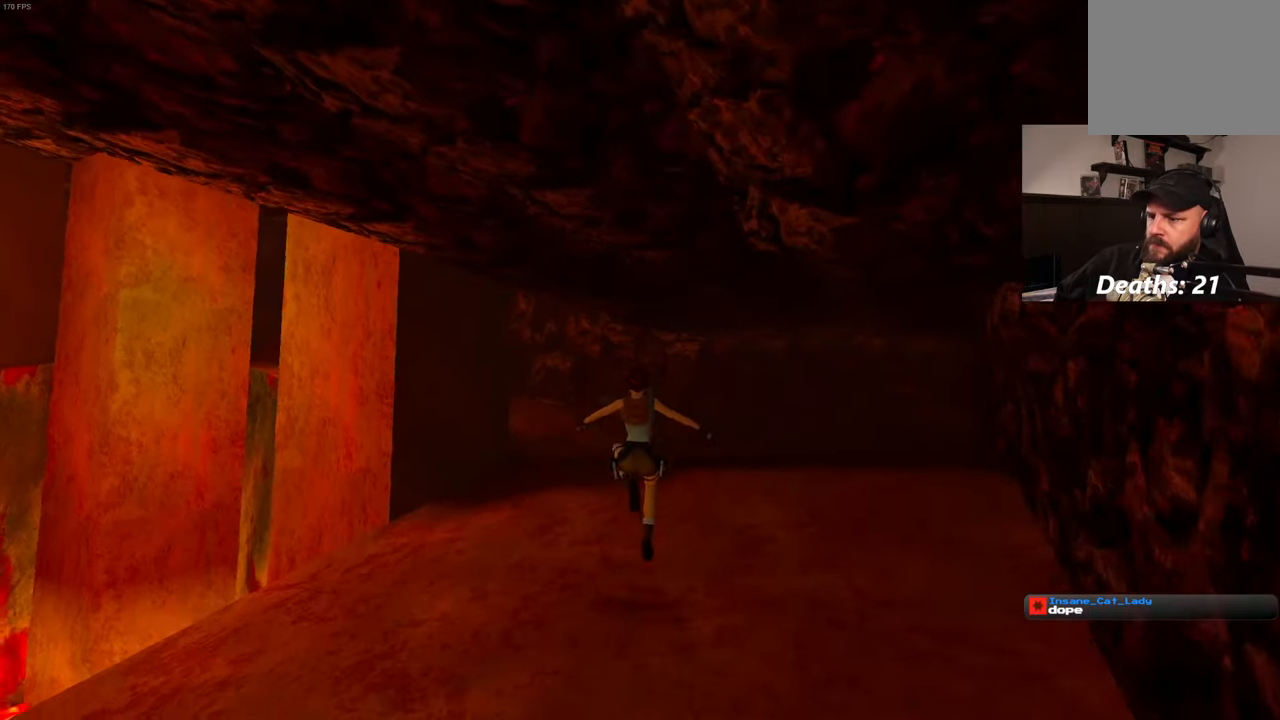
{"buttons": ["SQUARE"], "left_stick": "center", "right_stick": "center"}
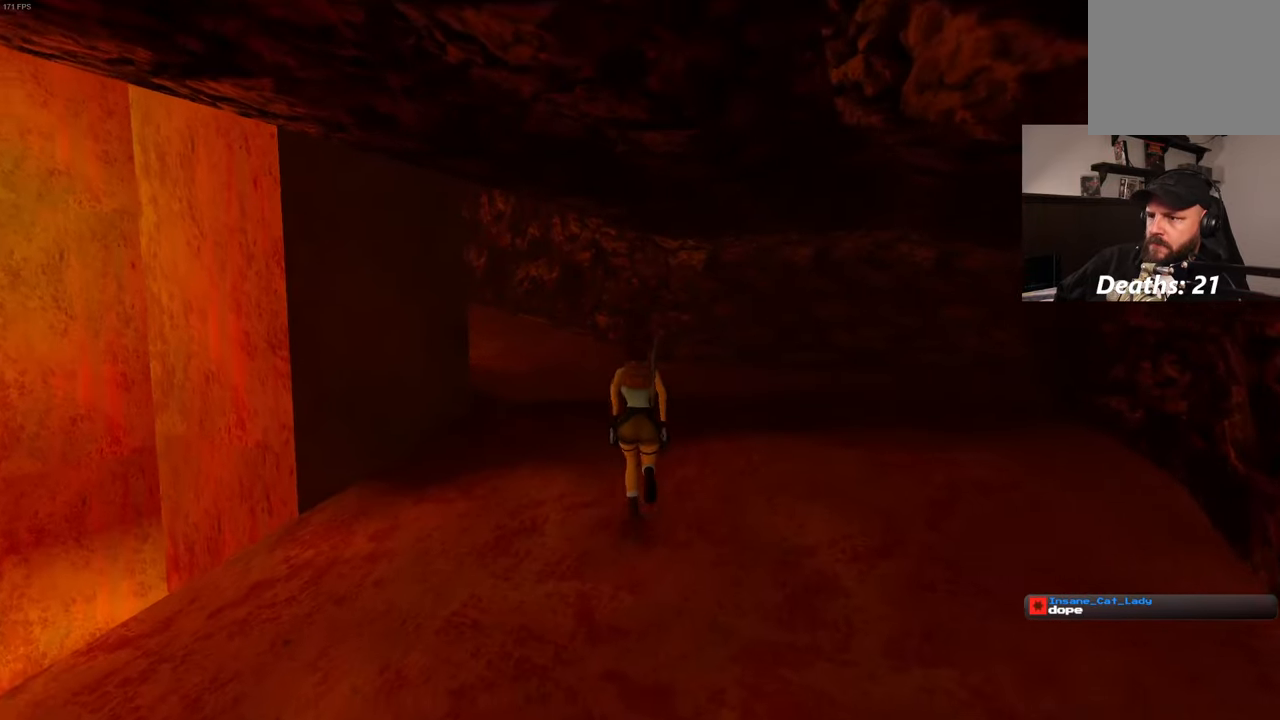
{"buttons": [], "left_stick": "center", "right_stick": "left", "events": [[150, "SQUARE", "up"], [283, "right_stick", "left"]]}
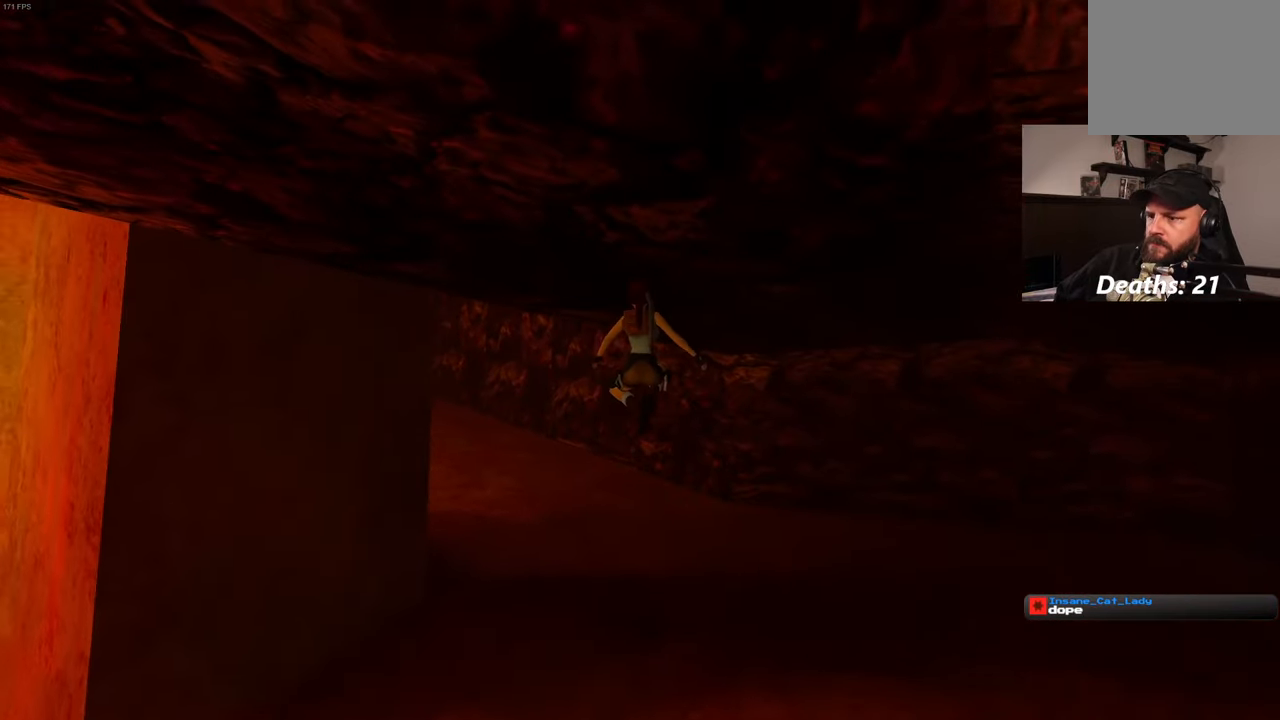
{"buttons": [], "left_stick": "center", "right_stick": "center", "events": [[167, "right_stick", "center"]]}